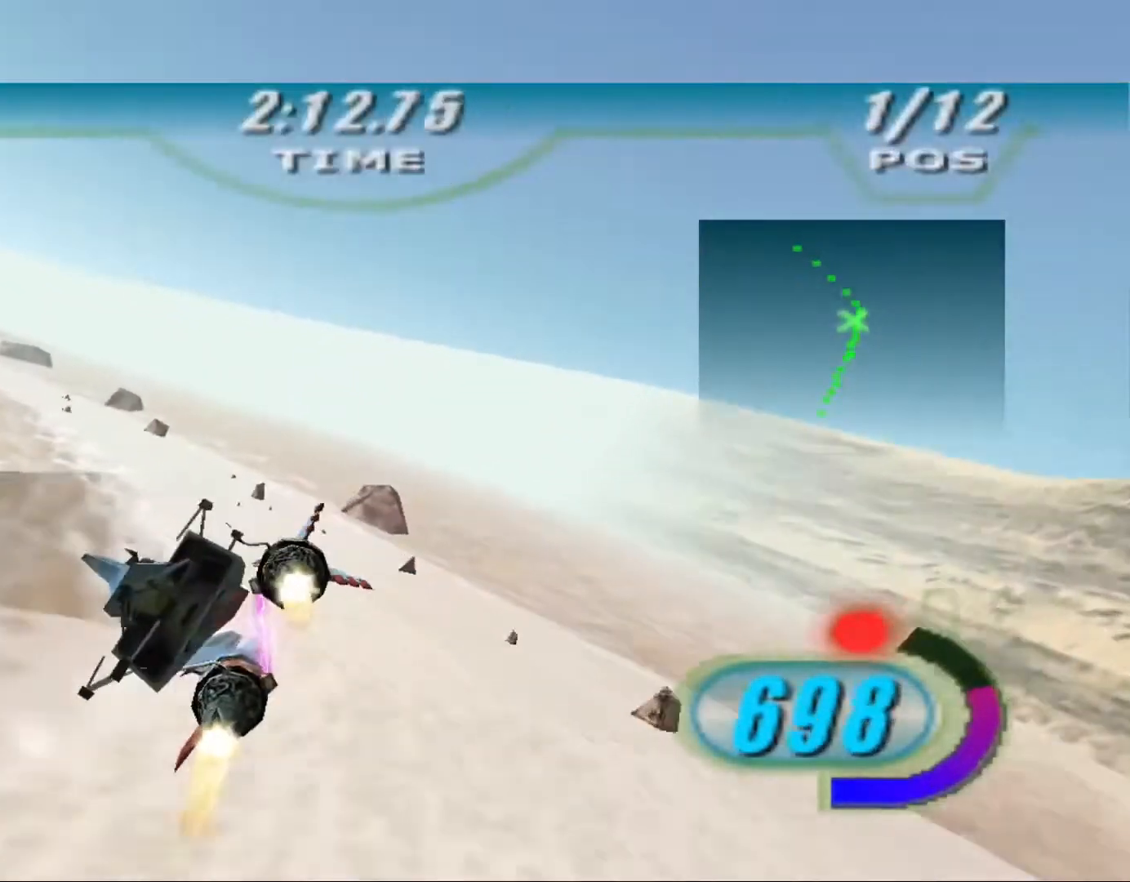
Gameplay with a controller (Xbox layout); each line is a JSON object with the inputs held at the frame after it. "events" lists button and stick changes between this image and that frame as [ms after this image, input, new state], when the widget could be followed in between. Not read: R2.
{"buttons": ["X"], "left_stick": "up-left", "right_stick": "down-left"}
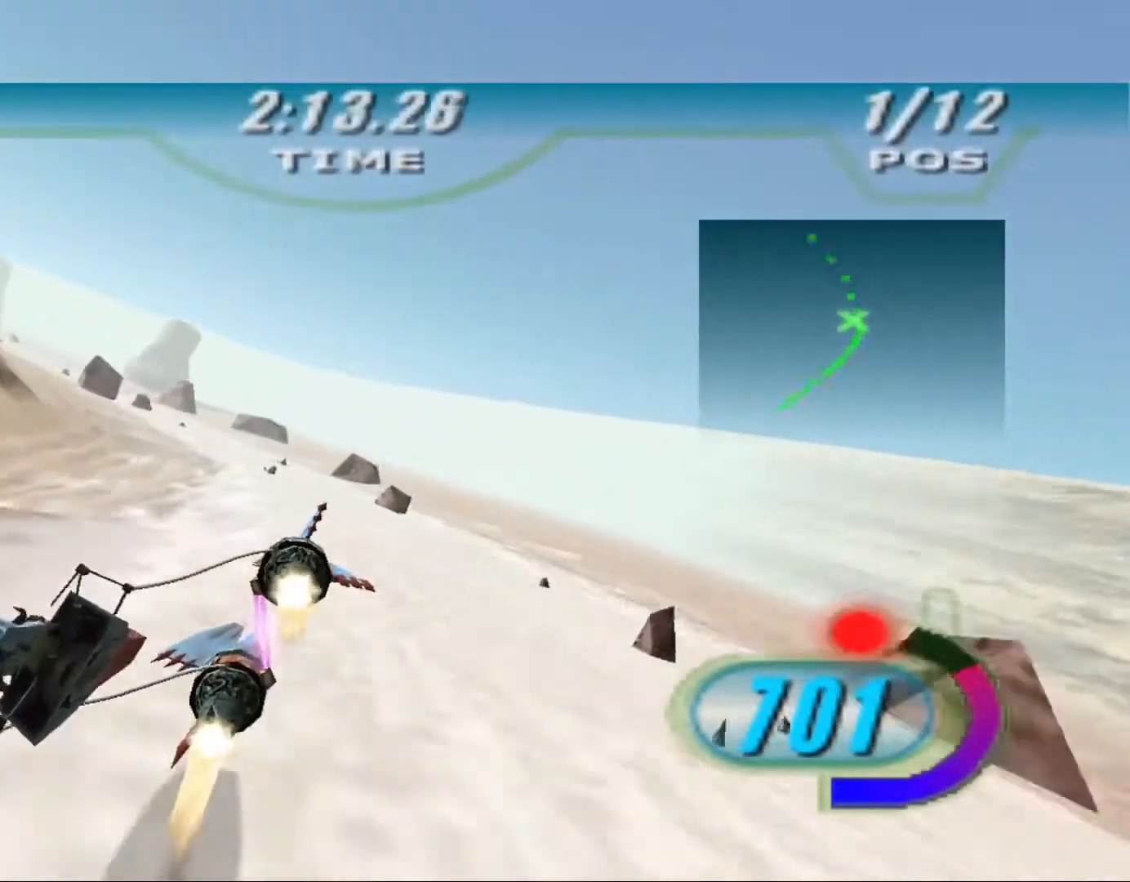
{"buttons": ["X", "L2"], "left_stick": "up-left", "right_stick": "down-left", "events": [[67, "L2", "down"]]}
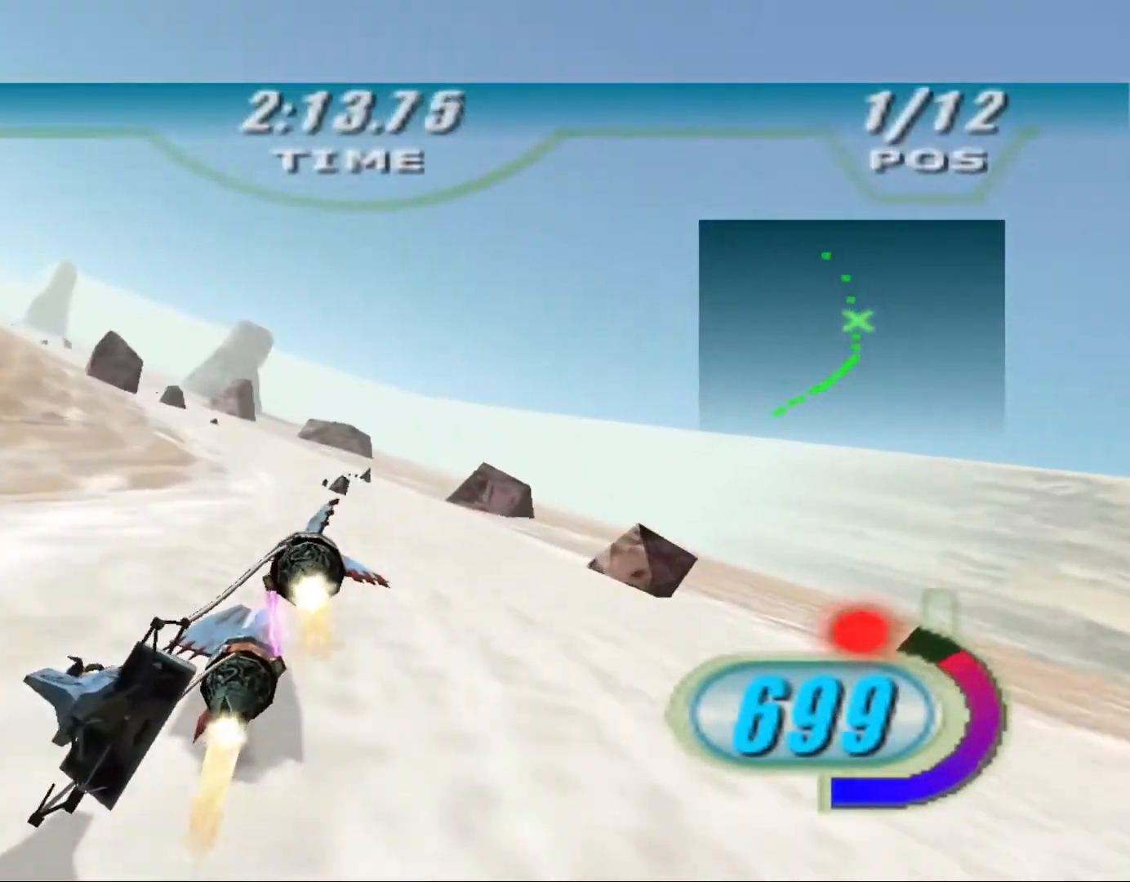
{"buttons": ["X"], "left_stick": "up", "right_stick": "down-left", "events": [[33, "X", "up"], [233, "L2", "up"], [367, "X", "down"], [433, "left_stick", "up"]]}
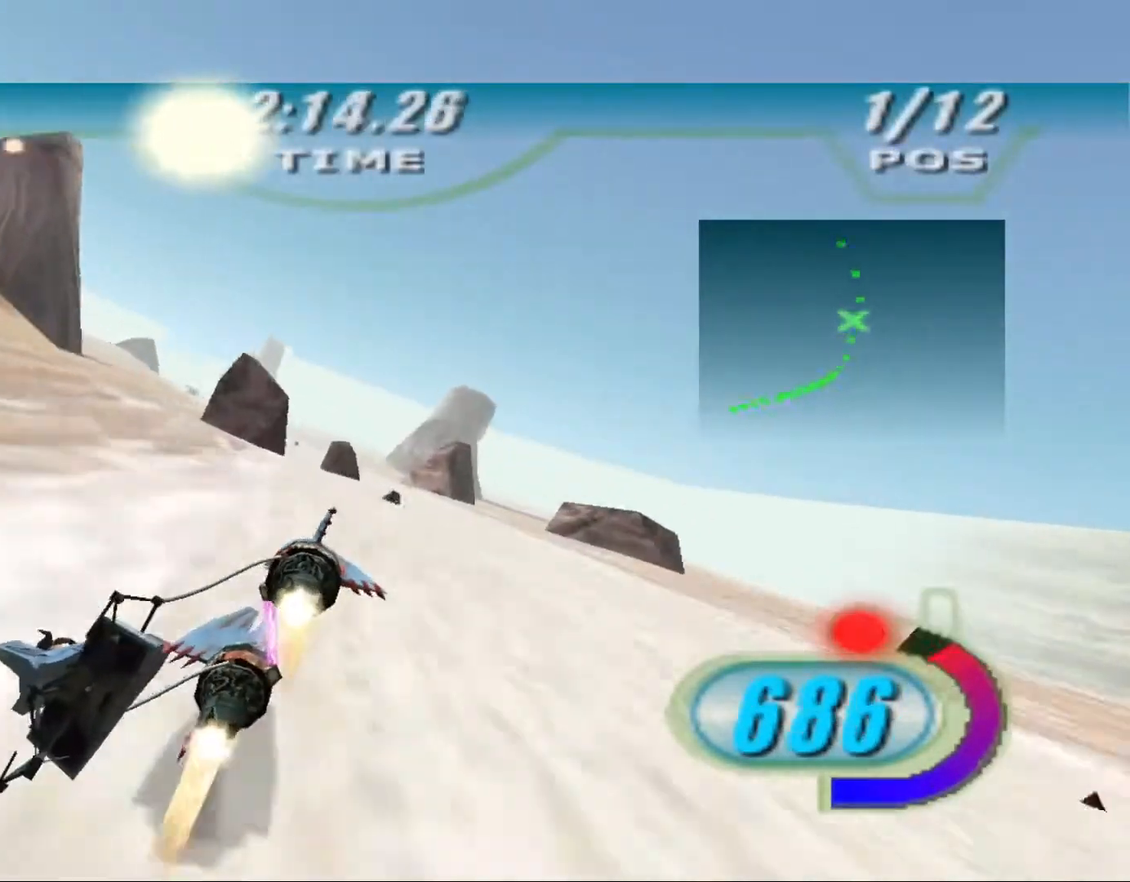
{"buttons": ["X"], "left_stick": "up", "right_stick": "down-left", "events": [[267, "left_stick", "up-left"], [500, "left_stick", "up"]]}
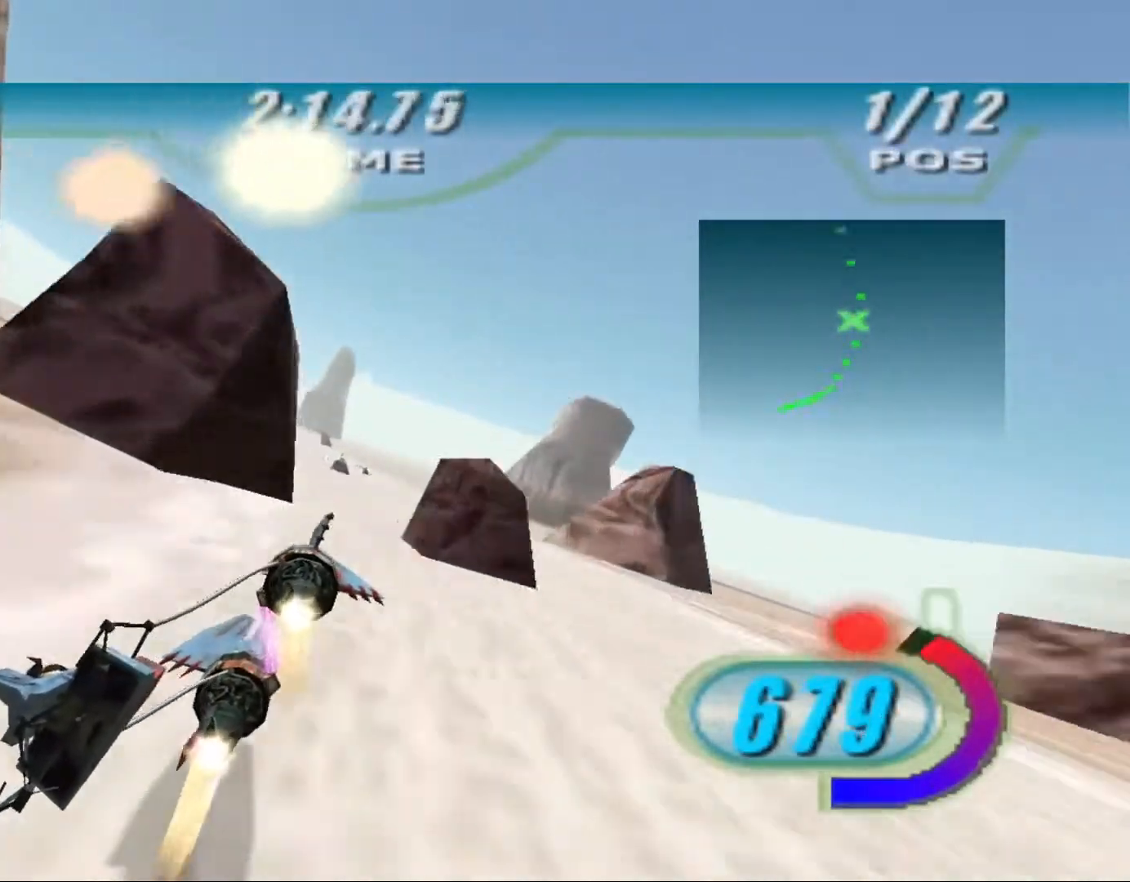
{"buttons": ["X"], "left_stick": "up", "right_stick": "down-left", "events": []}
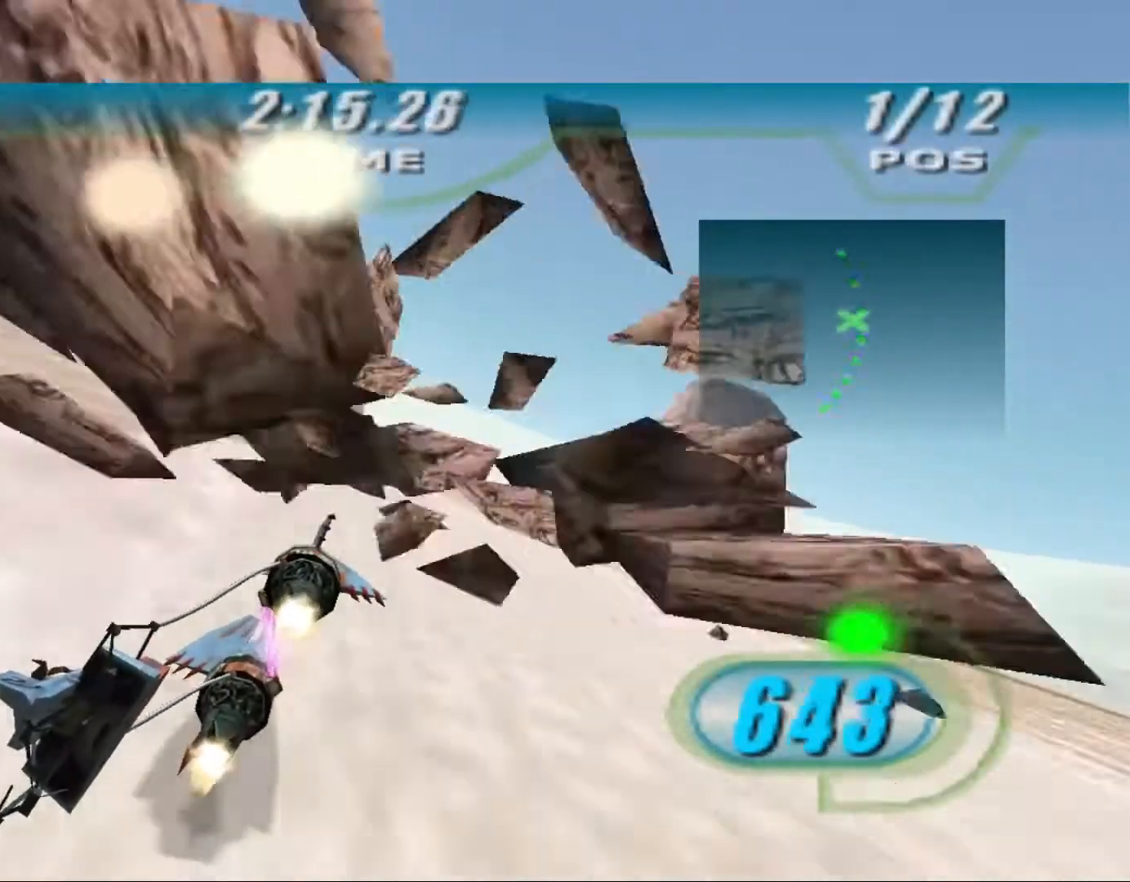
{"buttons": ["X"], "left_stick": "up-left", "right_stick": "down-left", "events": [[200, "left_stick", "up-left"]]}
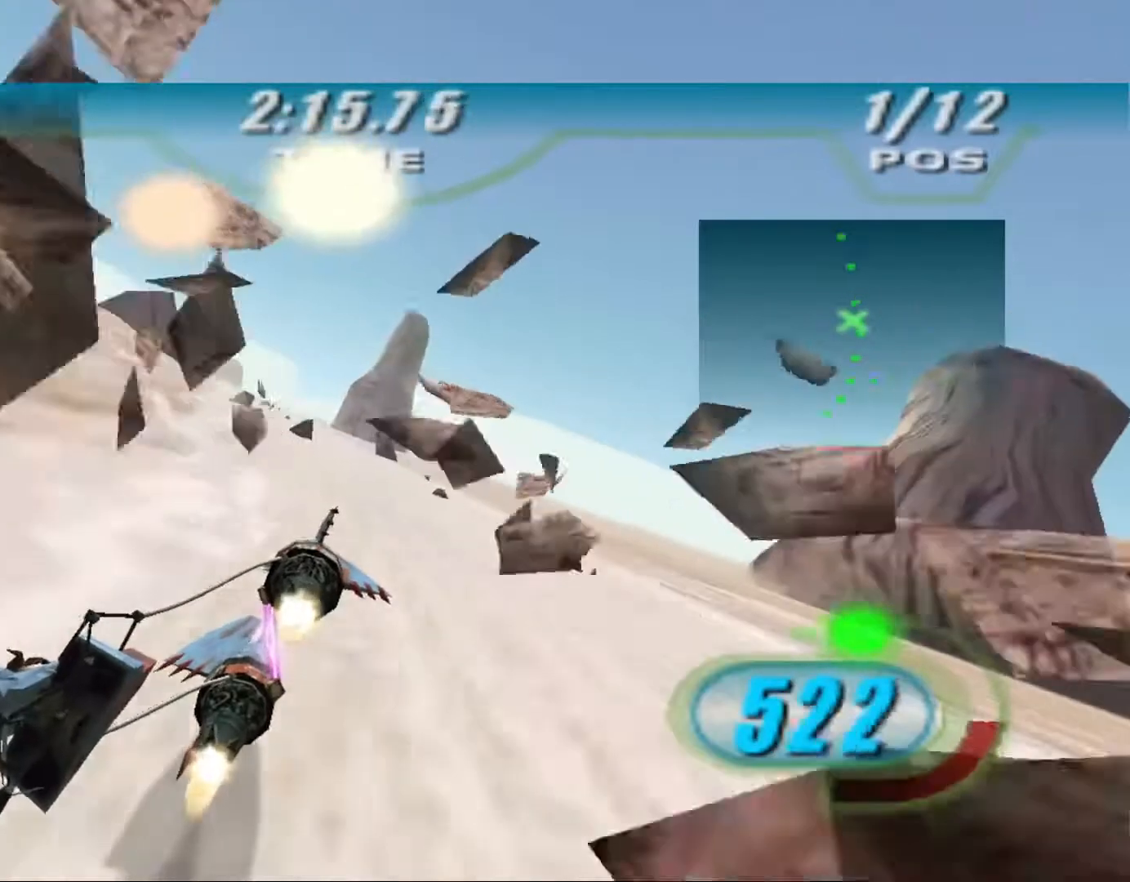
{"buttons": ["X"], "left_stick": "up-left", "right_stick": "down-left", "events": []}
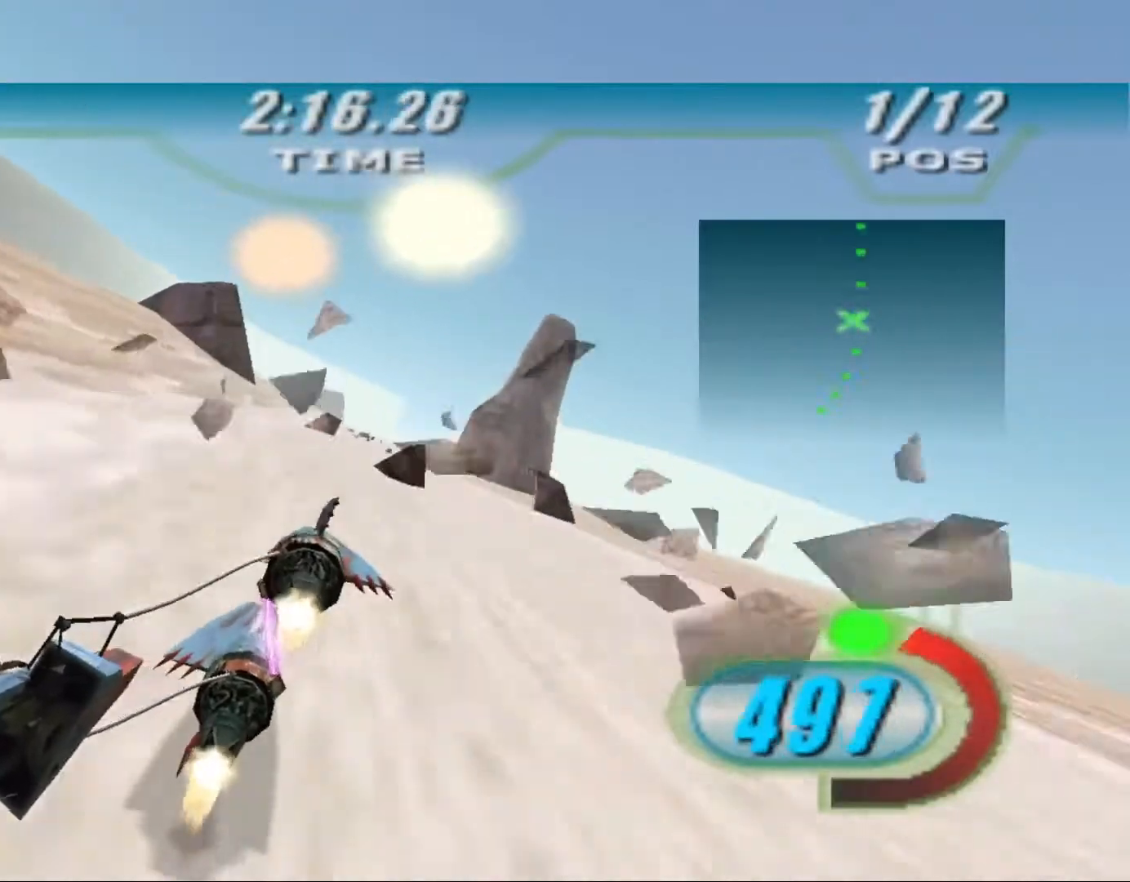
{"buttons": ["X"], "left_stick": "up-right", "right_stick": "down-left", "events": [[33, "left_stick", "center"], [200, "left_stick", "up-right"], [333, "left_stick", "center"], [500, "left_stick", "up-right"]]}
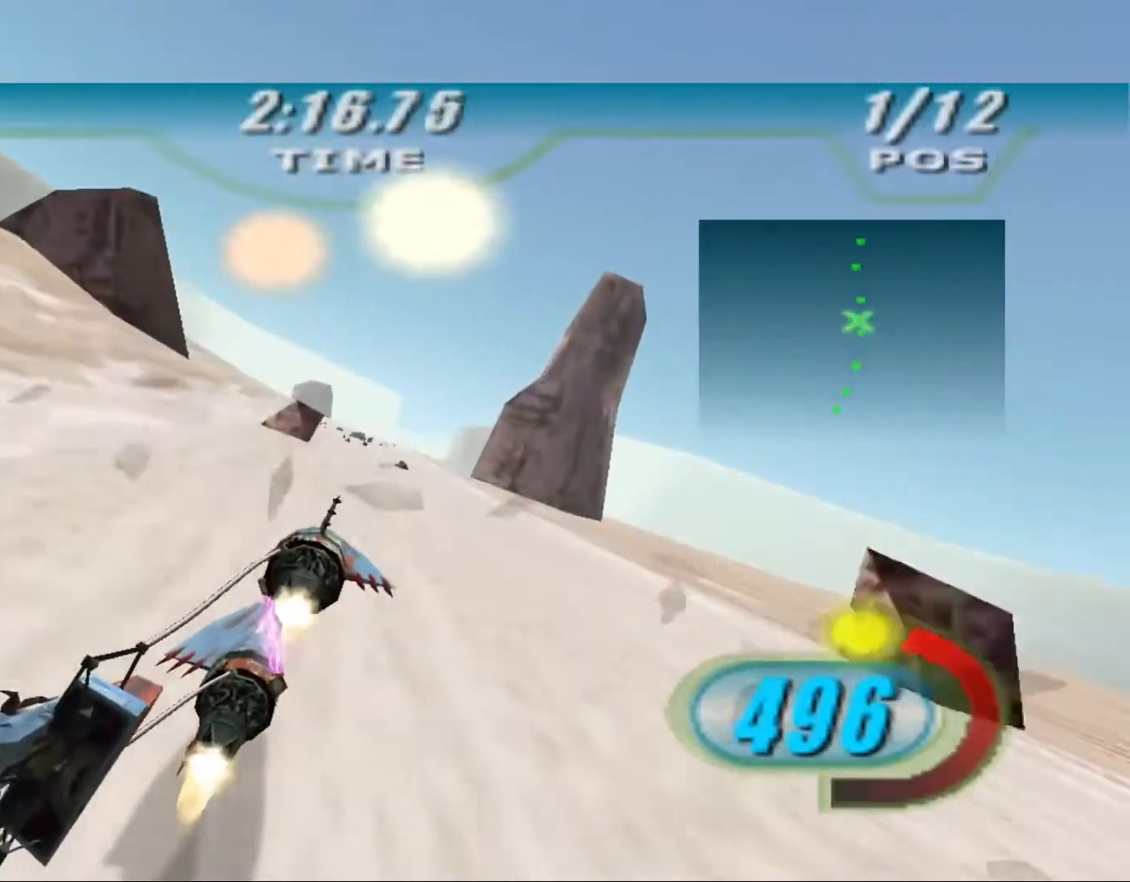
{"buttons": ["X"], "left_stick": "center", "right_stick": "down-left", "events": [[67, "left_stick", "center"], [233, "left_stick", "right"], [333, "left_stick", "center"]]}
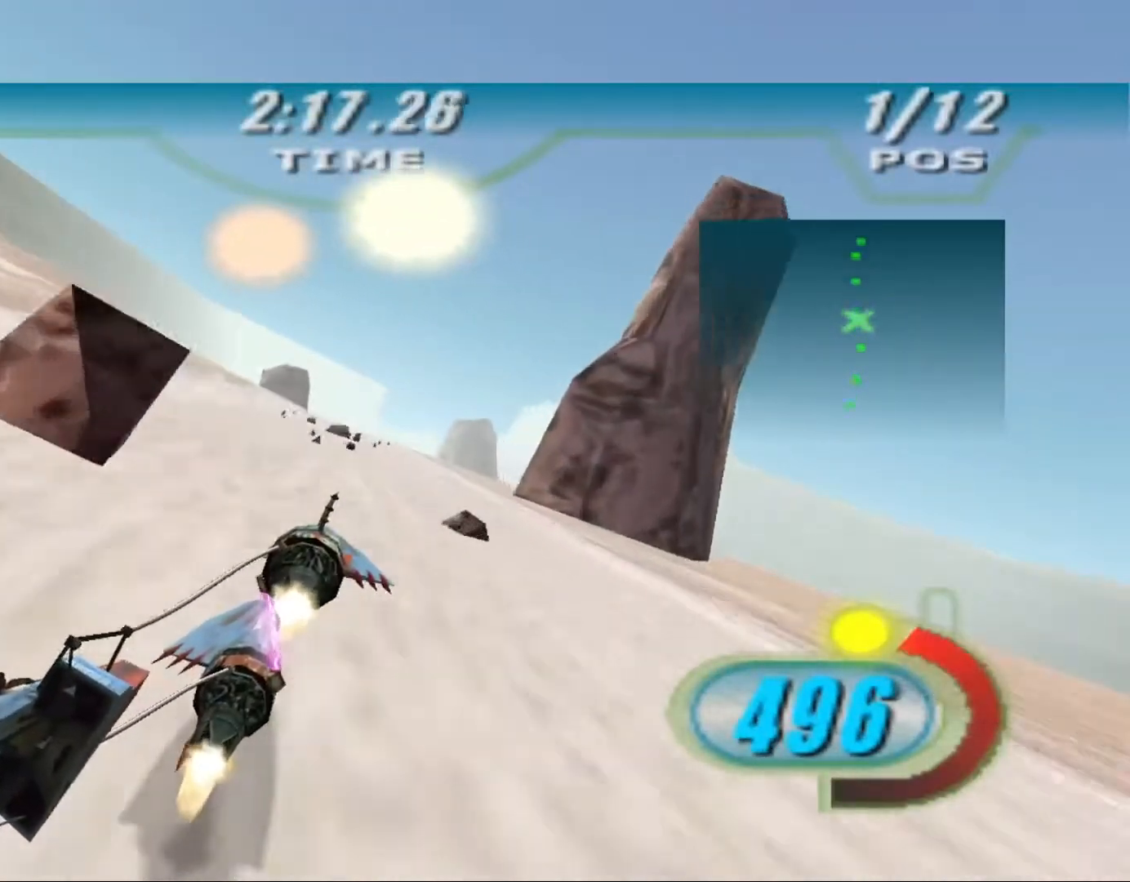
{"buttons": ["X"], "left_stick": "center", "right_stick": "down-left", "events": [[200, "left_stick", "up-right"], [367, "left_stick", "center"]]}
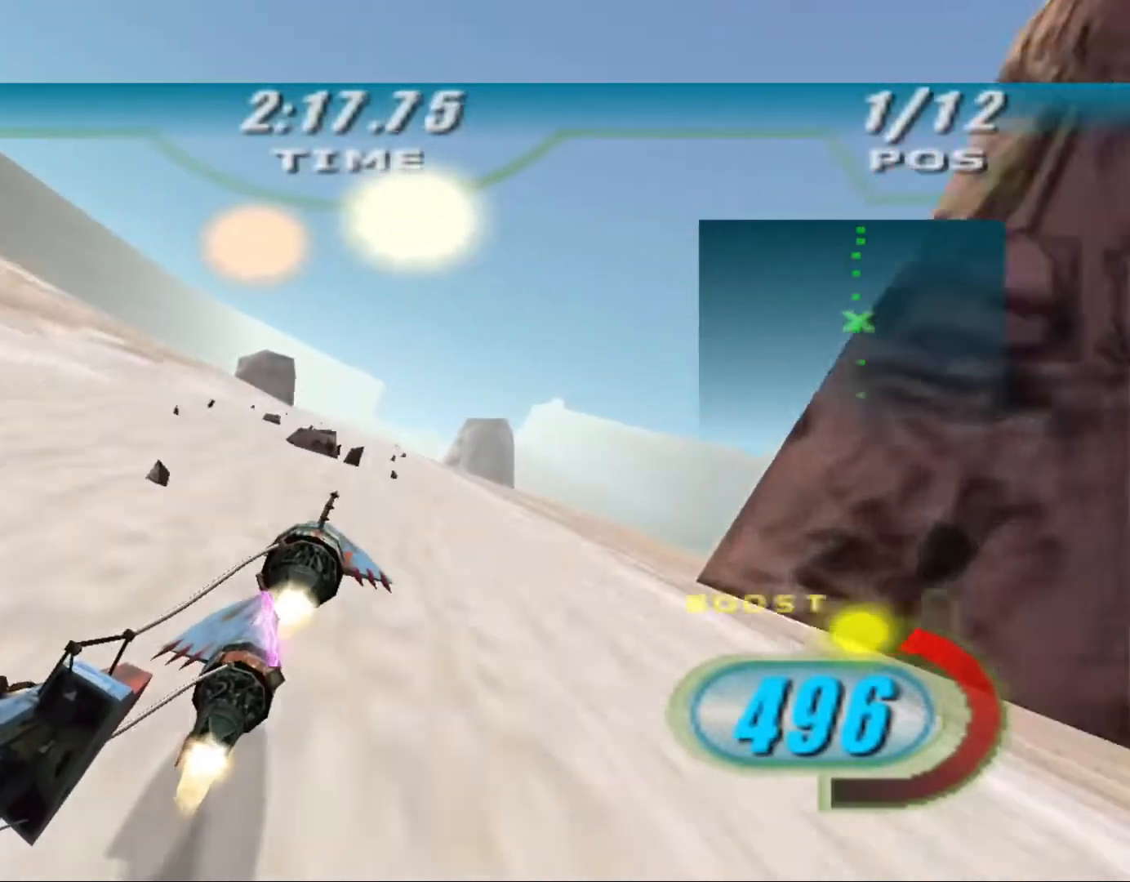
{"buttons": ["X"], "left_stick": "up", "right_stick": "down-left", "events": [[100, "left_stick", "up"]]}
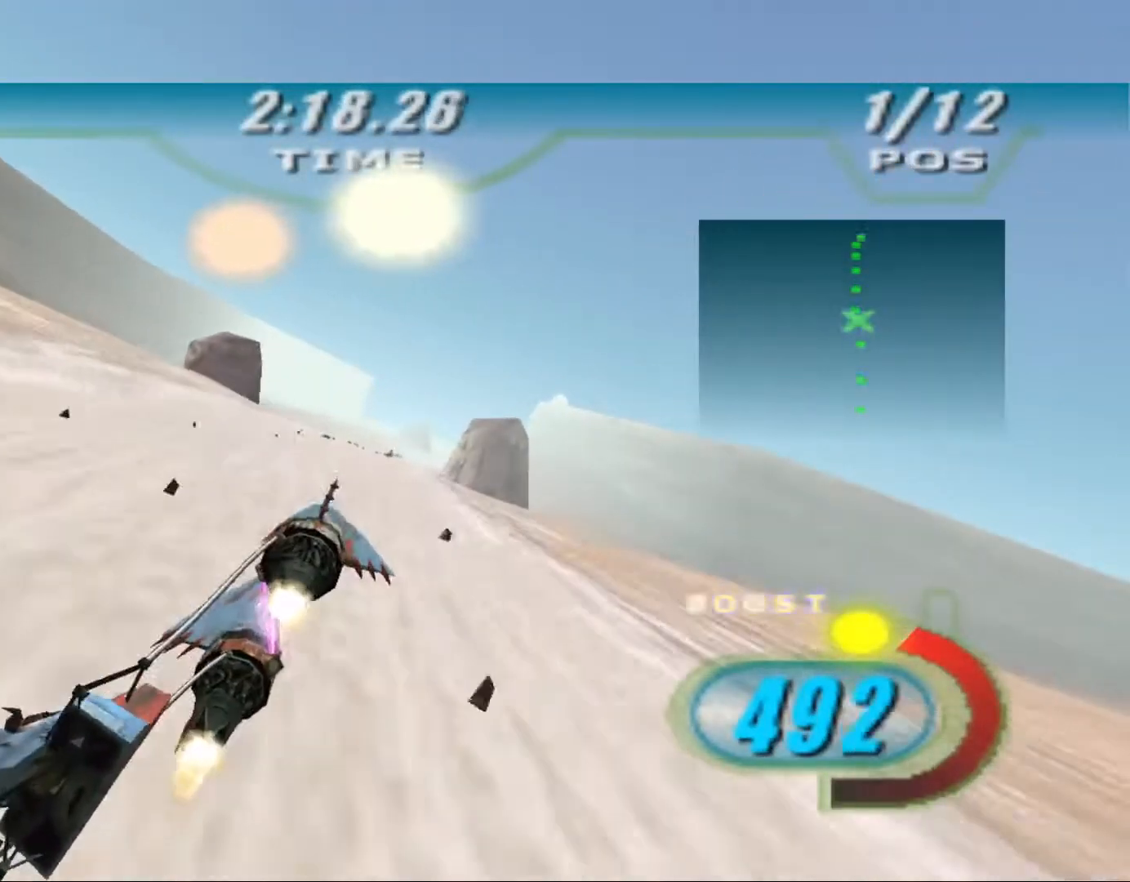
{"buttons": ["X"], "left_stick": "up-right", "right_stick": "down-left", "events": [[233, "left_stick", "up-right"]]}
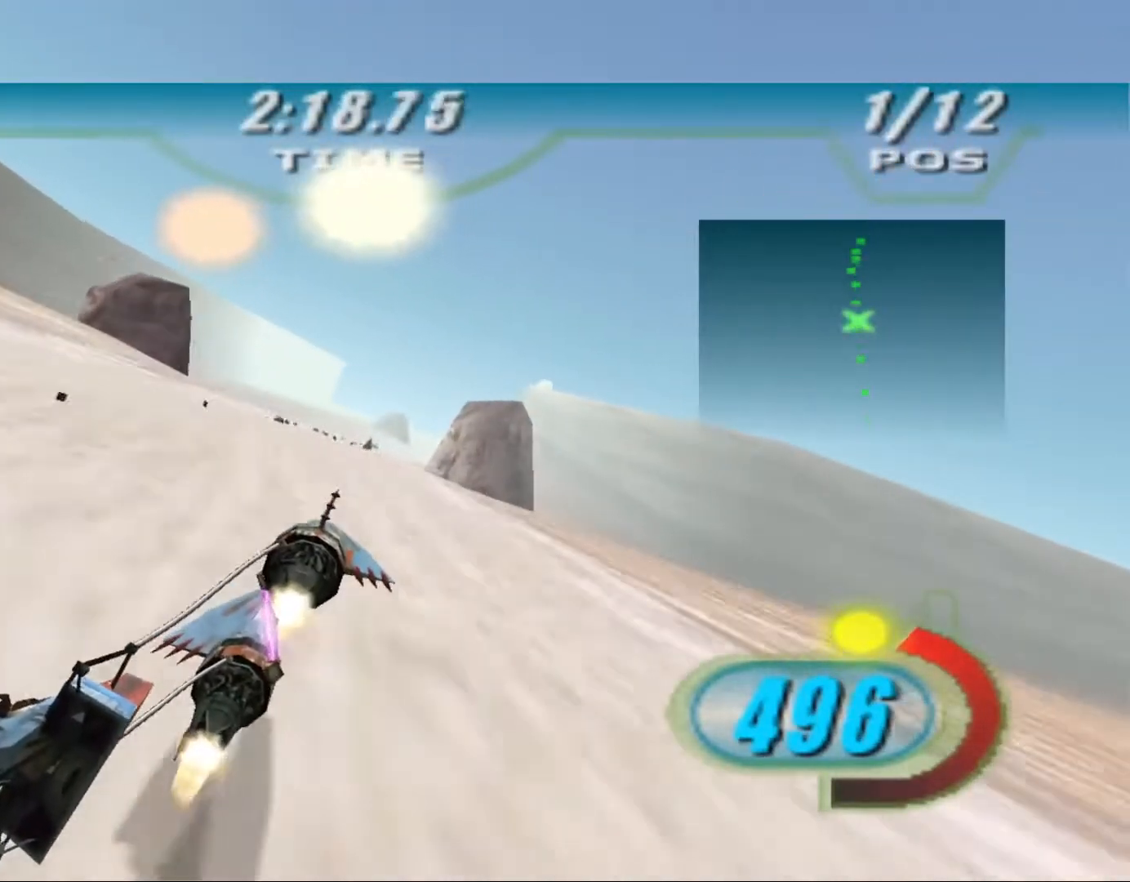
{"buttons": ["X"], "left_stick": "up", "right_stick": "down-left", "events": [[267, "left_stick", "up"]]}
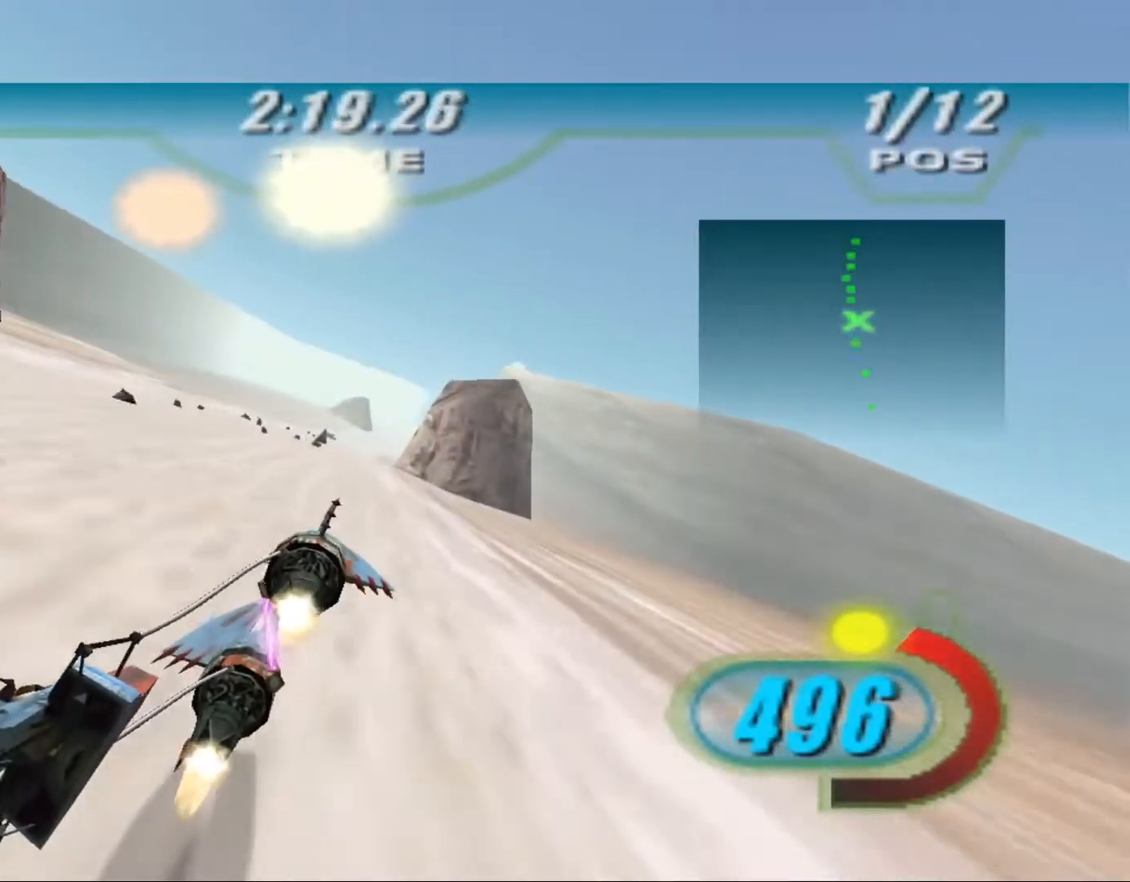
{"buttons": ["X"], "left_stick": "up-right", "right_stick": "down-left", "events": [[167, "left_stick", "center"], [400, "left_stick", "up-right"]]}
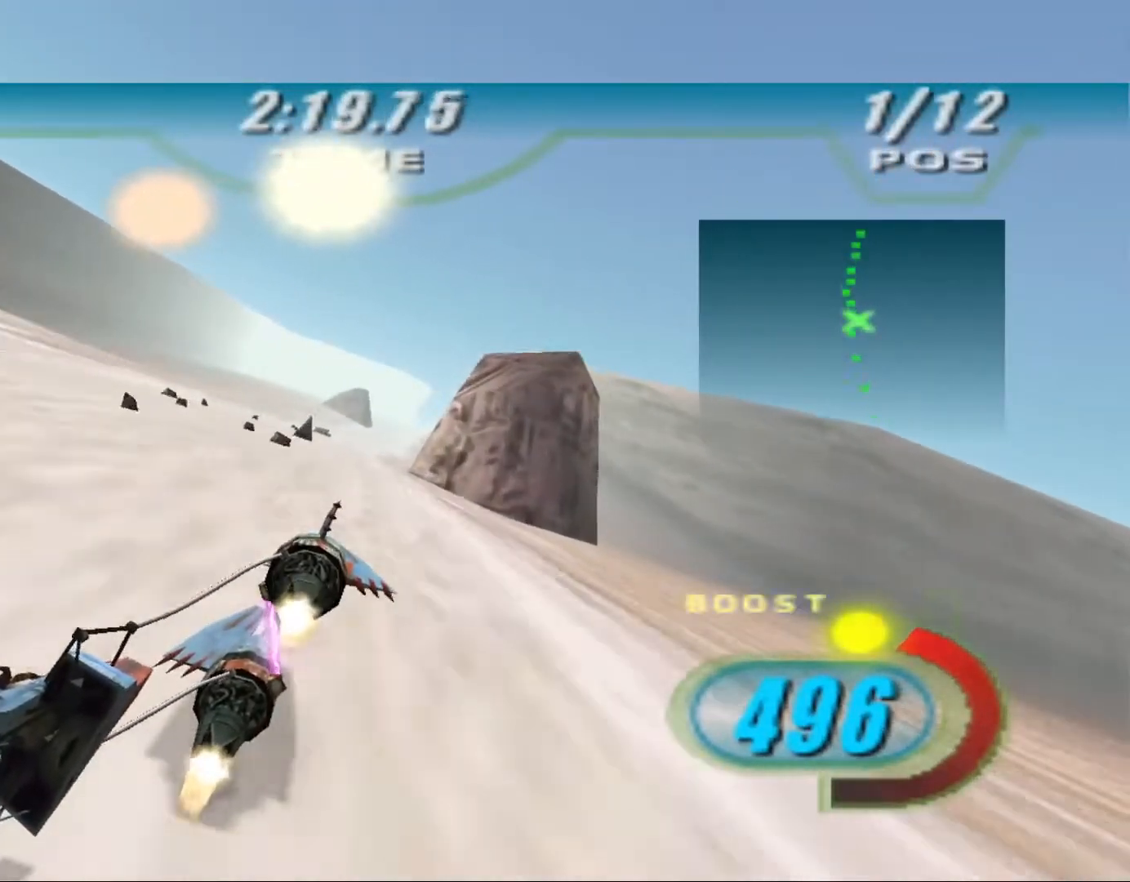
{"buttons": ["X"], "left_stick": "up", "right_stick": "down-left", "events": [[100, "left_stick", "center"], [233, "left_stick", "up"]]}
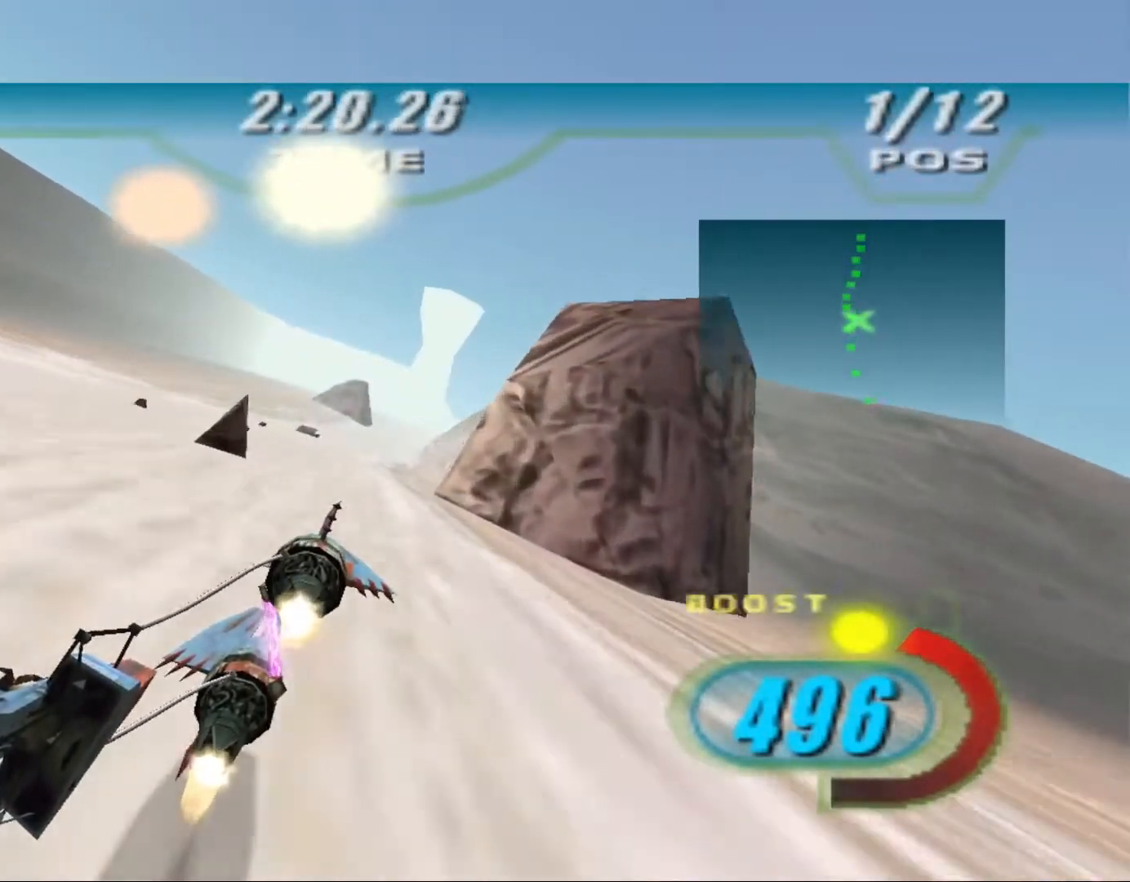
{"buttons": ["X"], "left_stick": "up", "right_stick": "down-left", "events": []}
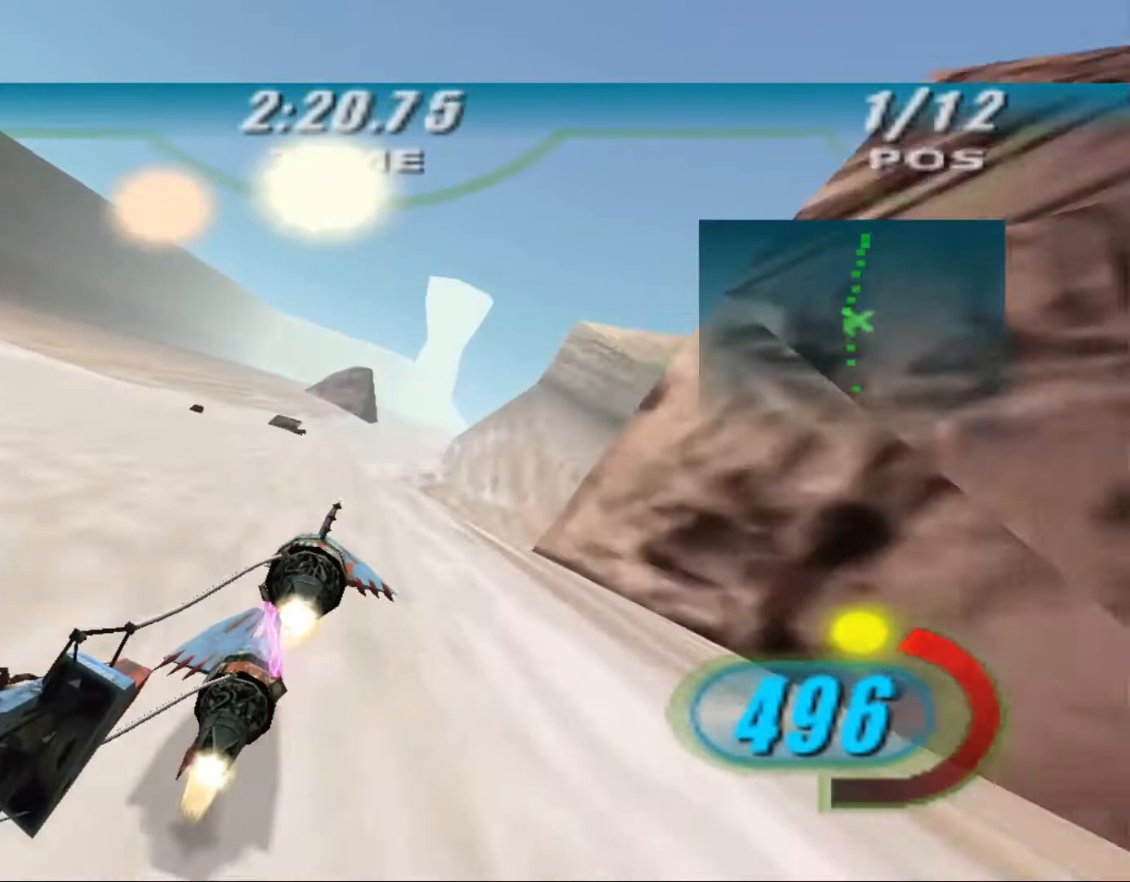
{"buttons": ["X"], "left_stick": "up-right", "right_stick": "down-left", "events": [[467, "left_stick", "up-right"]]}
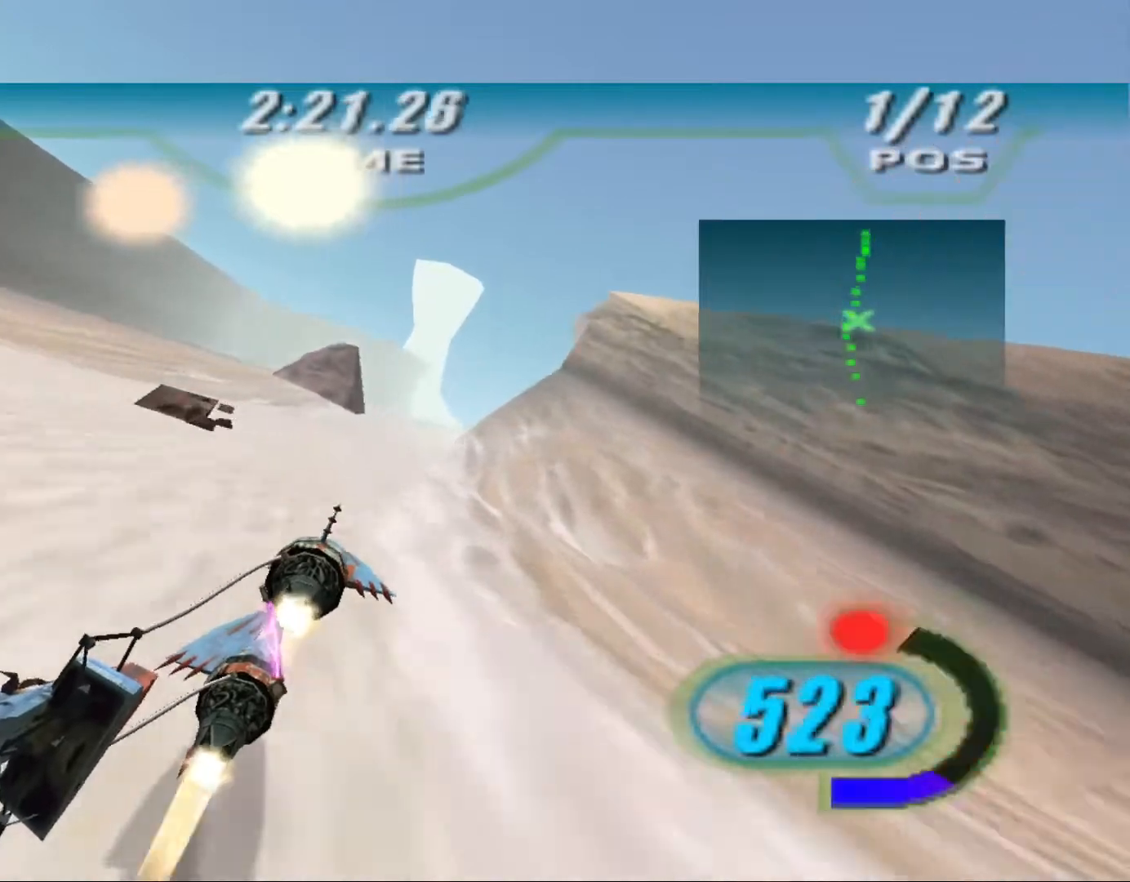
{"buttons": ["X"], "left_stick": "up", "right_stick": "down-left", "events": [[33, "R1", "down"], [133, "R1", "up"], [333, "left_stick", "up"]]}
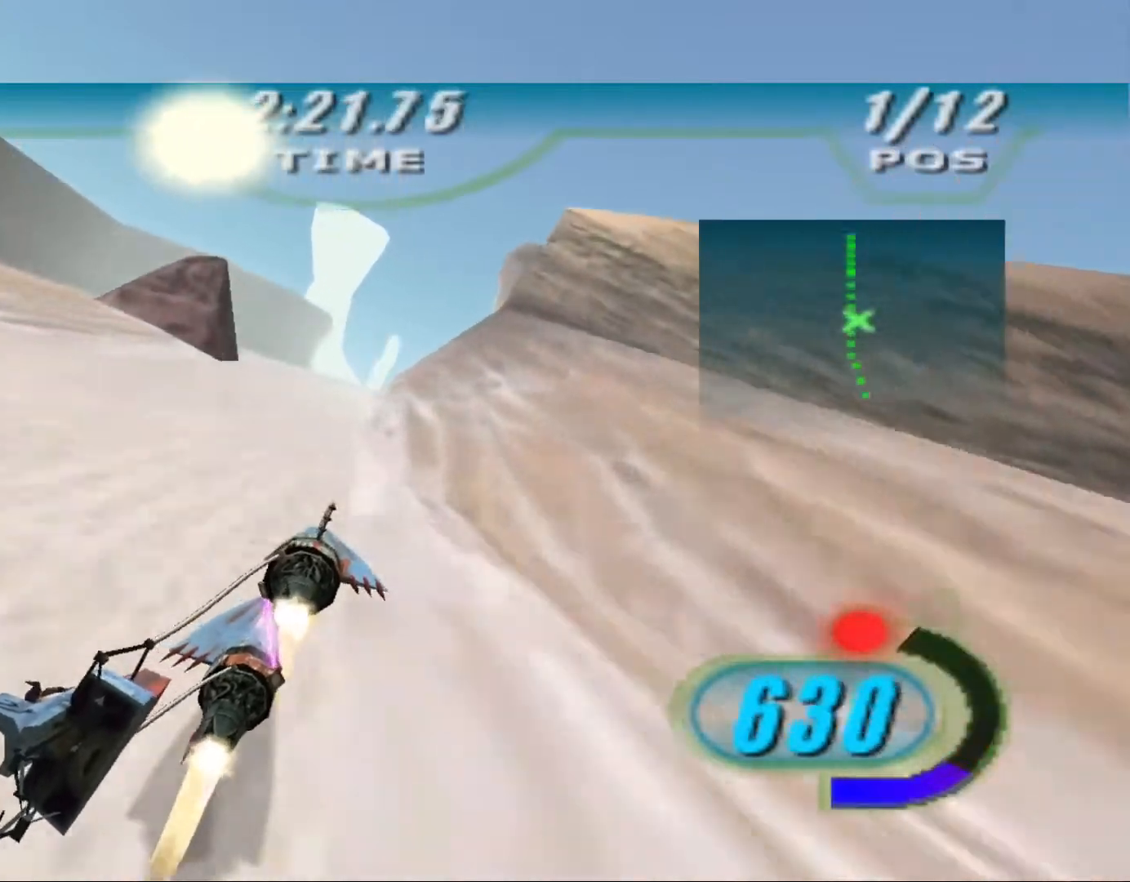
{"buttons": ["X"], "left_stick": "center", "right_stick": "down-left", "events": [[33, "left_stick", "center"], [167, "left_stick", "up-left"], [233, "left_stick", "center"]]}
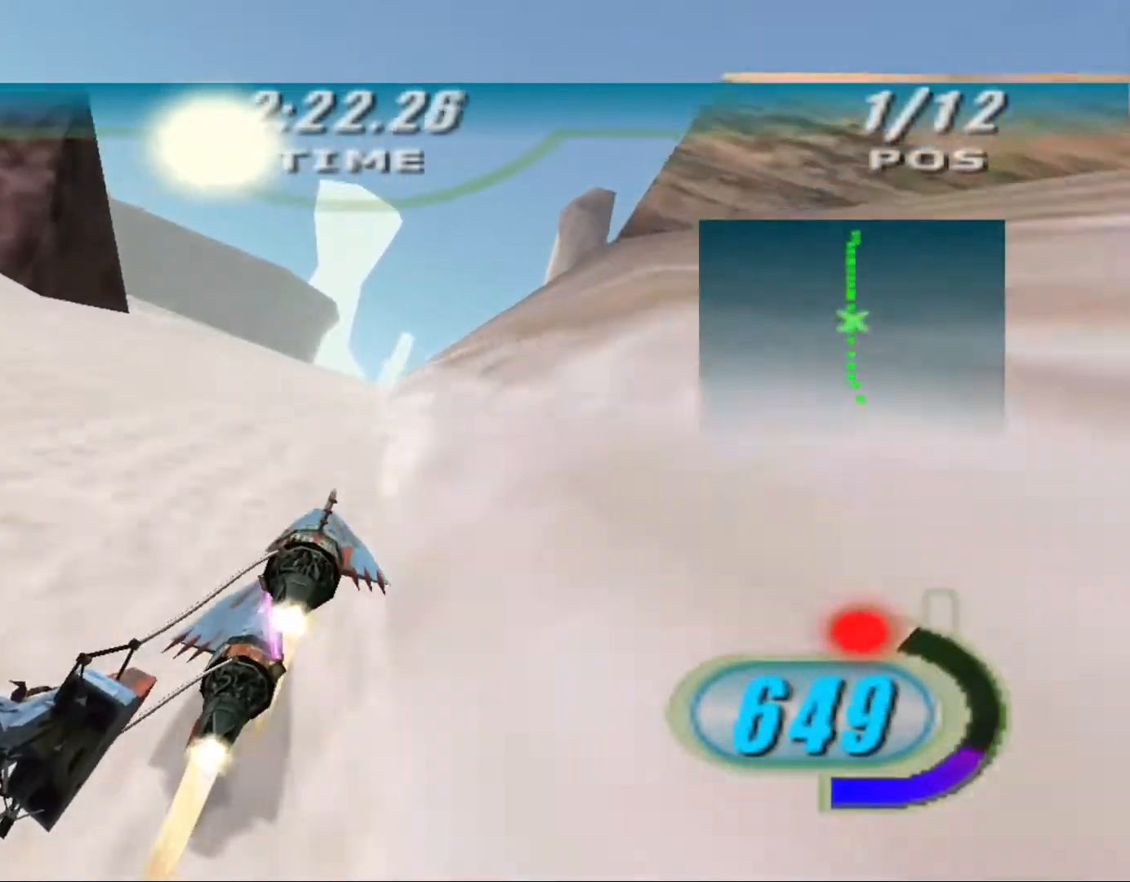
{"buttons": ["X"], "left_stick": "center", "right_stick": "down-left", "events": [[333, "left_stick", "right"], [467, "left_stick", "center"]]}
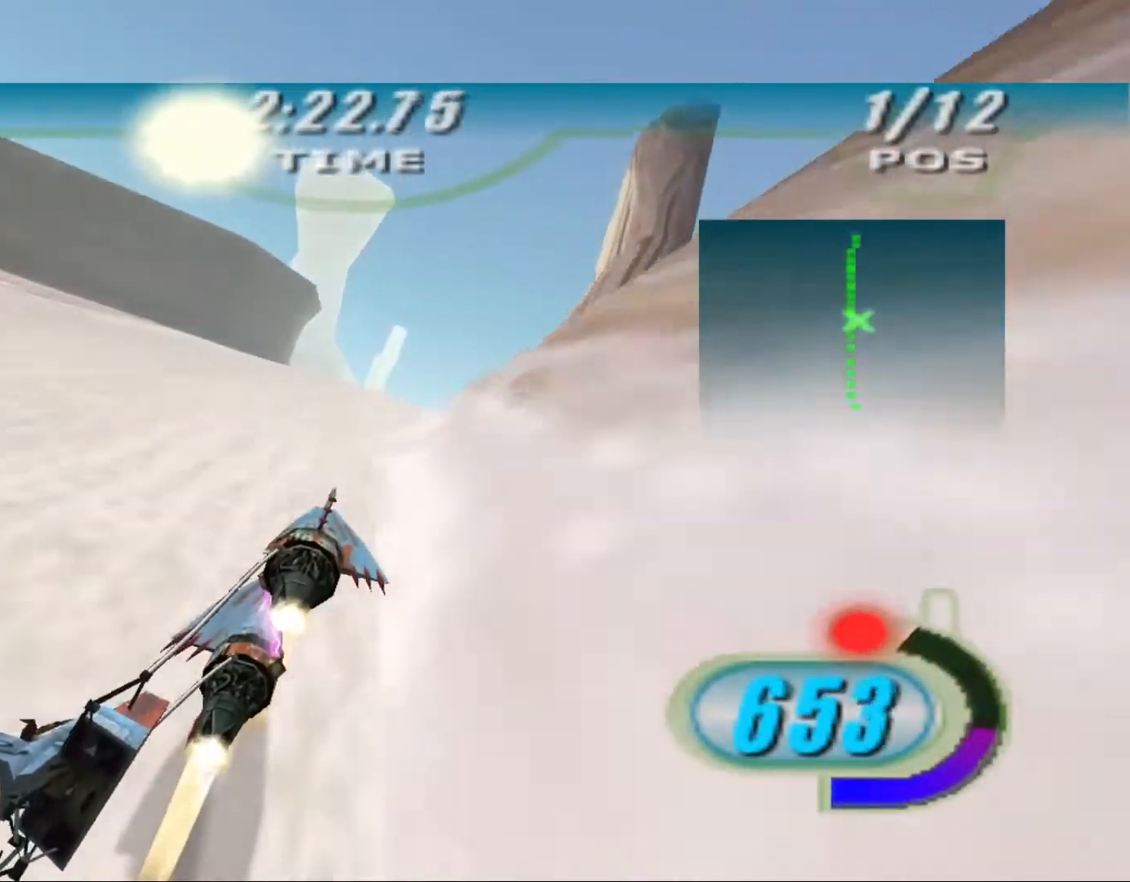
{"buttons": ["X"], "left_stick": "center", "right_stick": "down-left", "events": []}
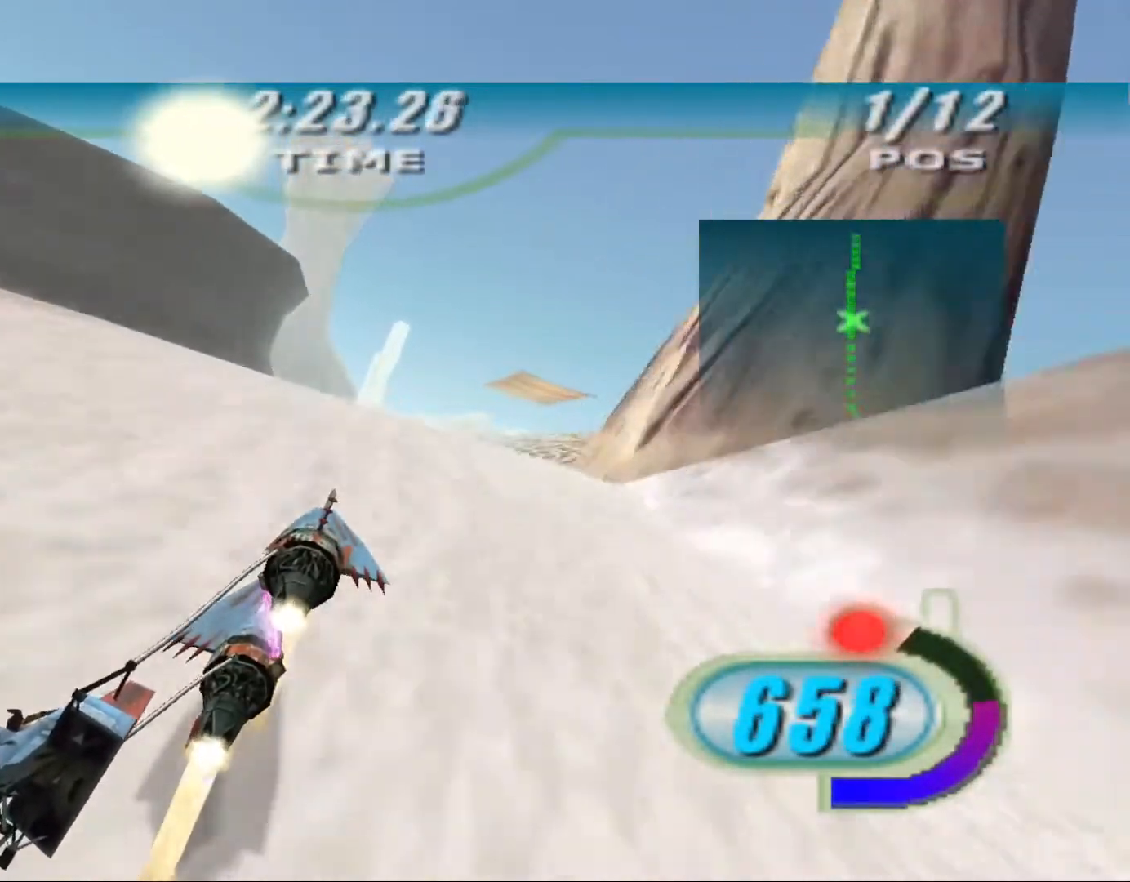
{"buttons": ["X"], "left_stick": "center", "right_stick": "down-left", "events": []}
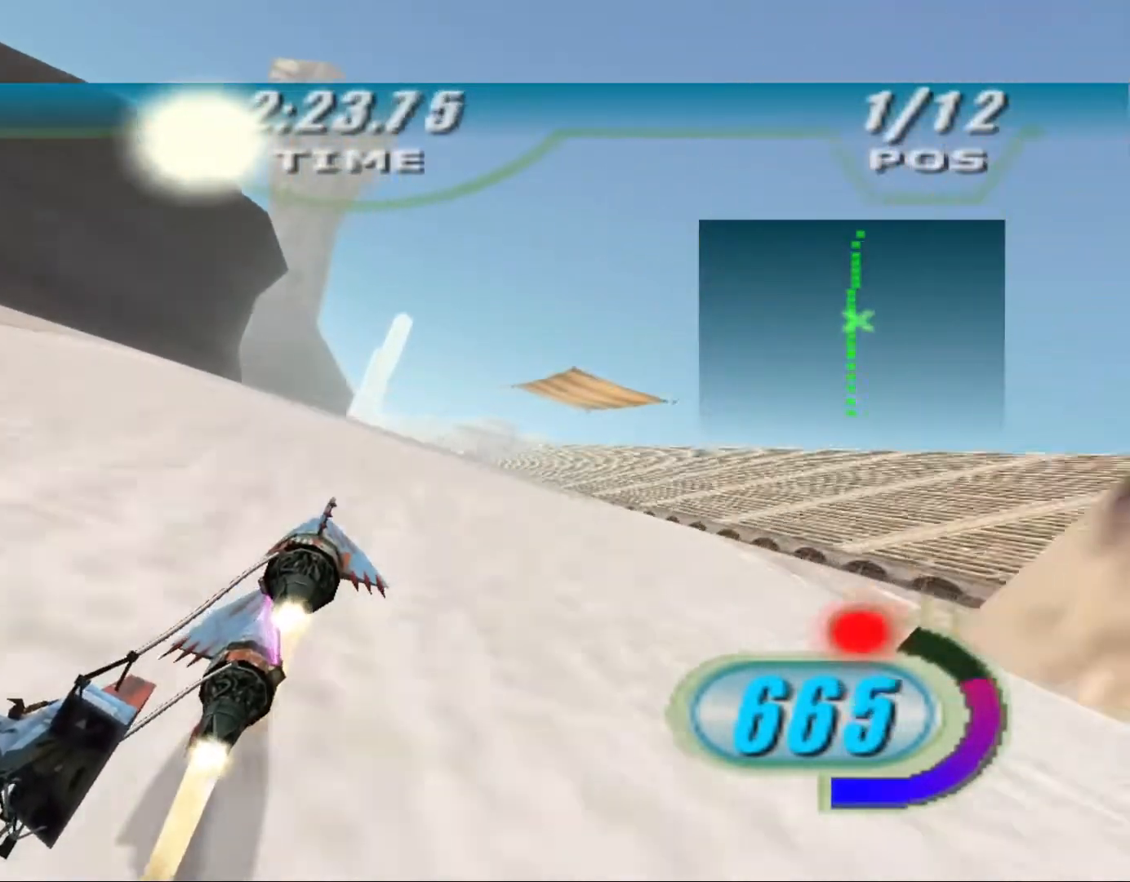
{"buttons": ["X"], "left_stick": "center", "right_stick": "down-left", "events": []}
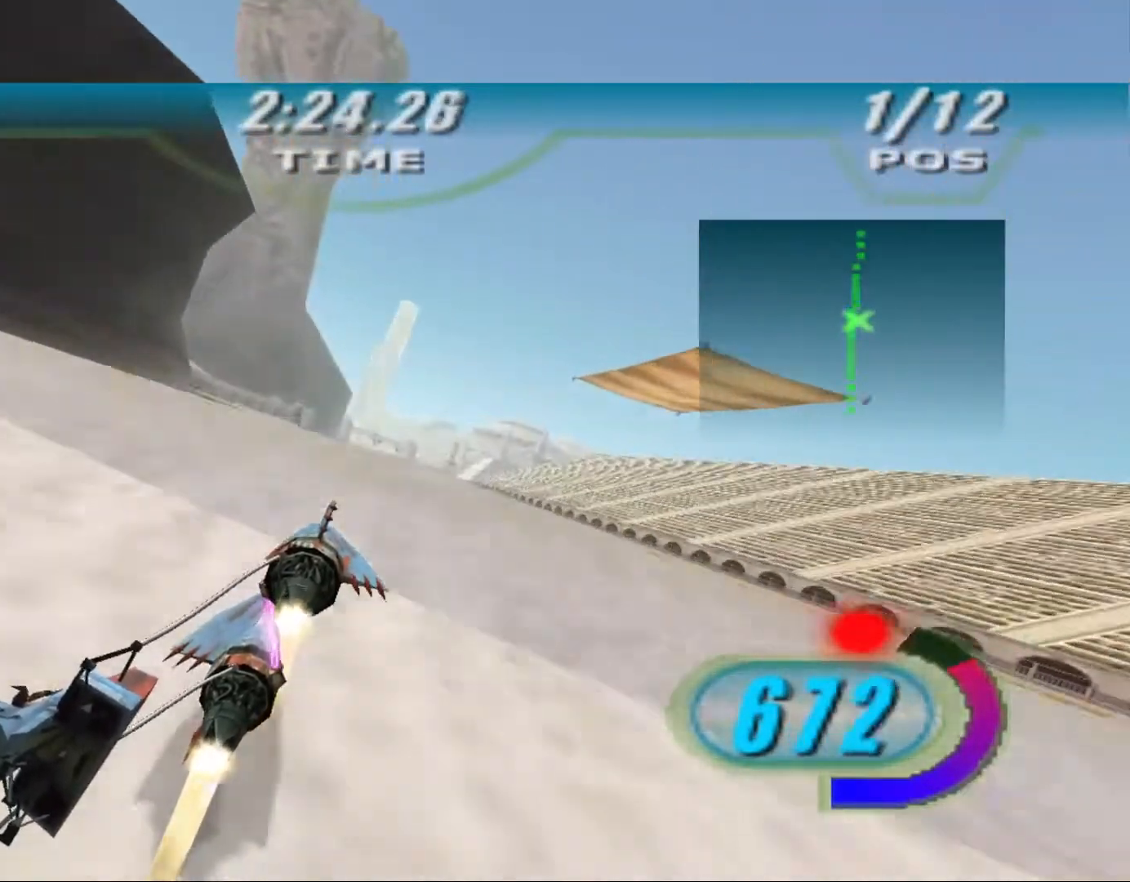
{"buttons": ["X"], "left_stick": "center", "right_stick": "down-left", "events": []}
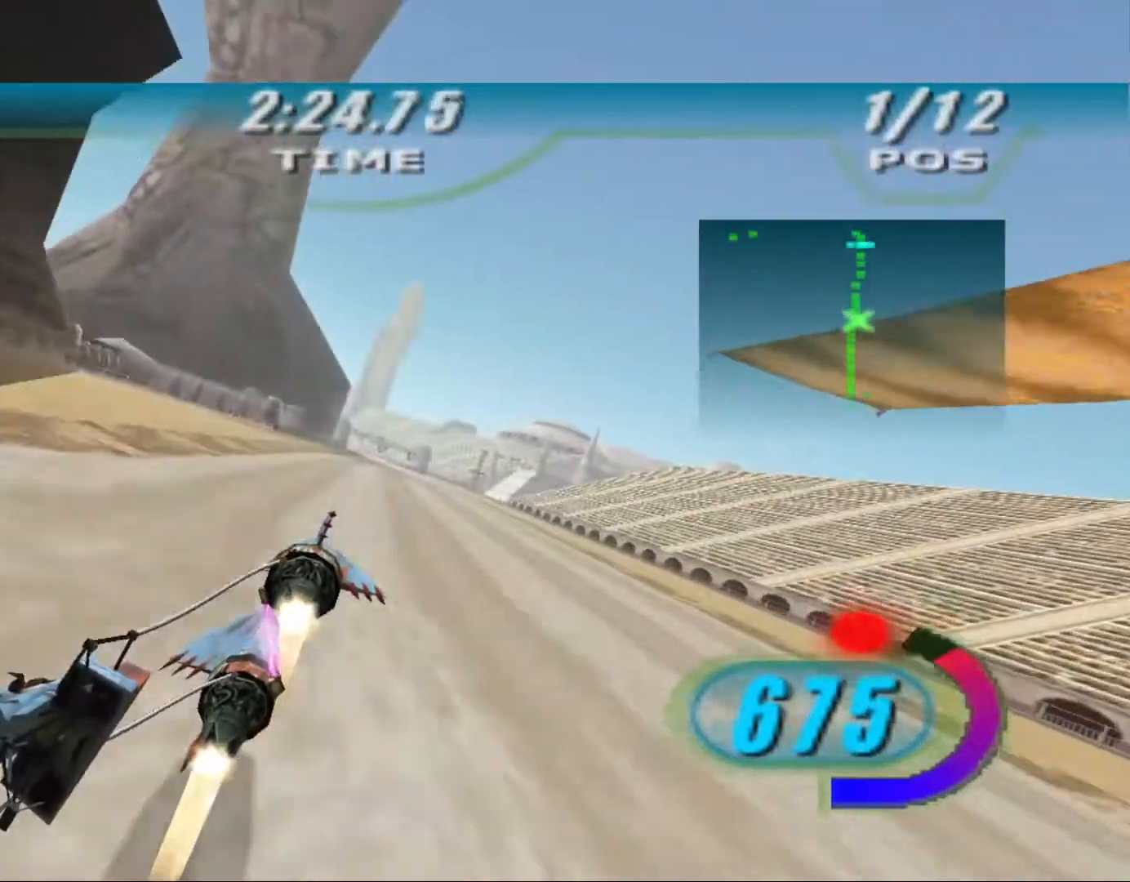
{"buttons": ["X"], "left_stick": "center", "right_stick": "down-left", "events": []}
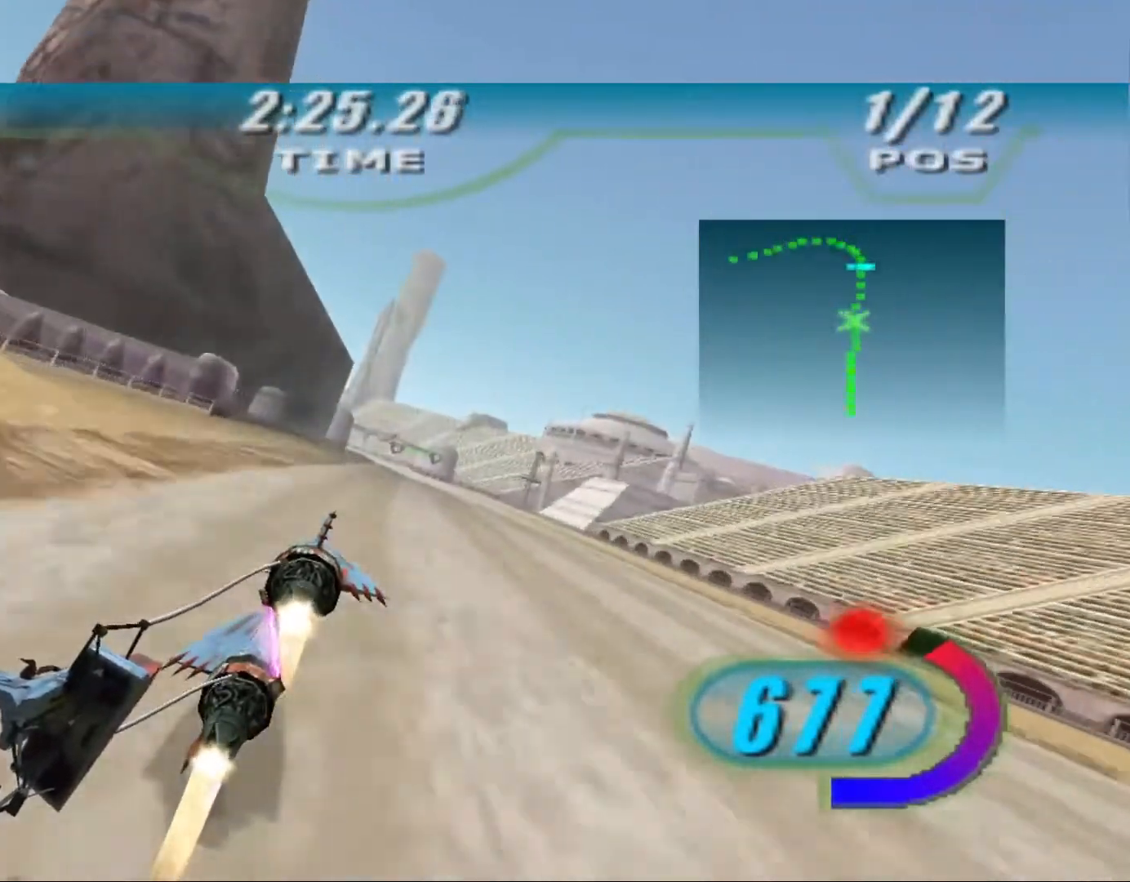
{"buttons": ["X"], "left_stick": "center", "right_stick": "down-left", "events": []}
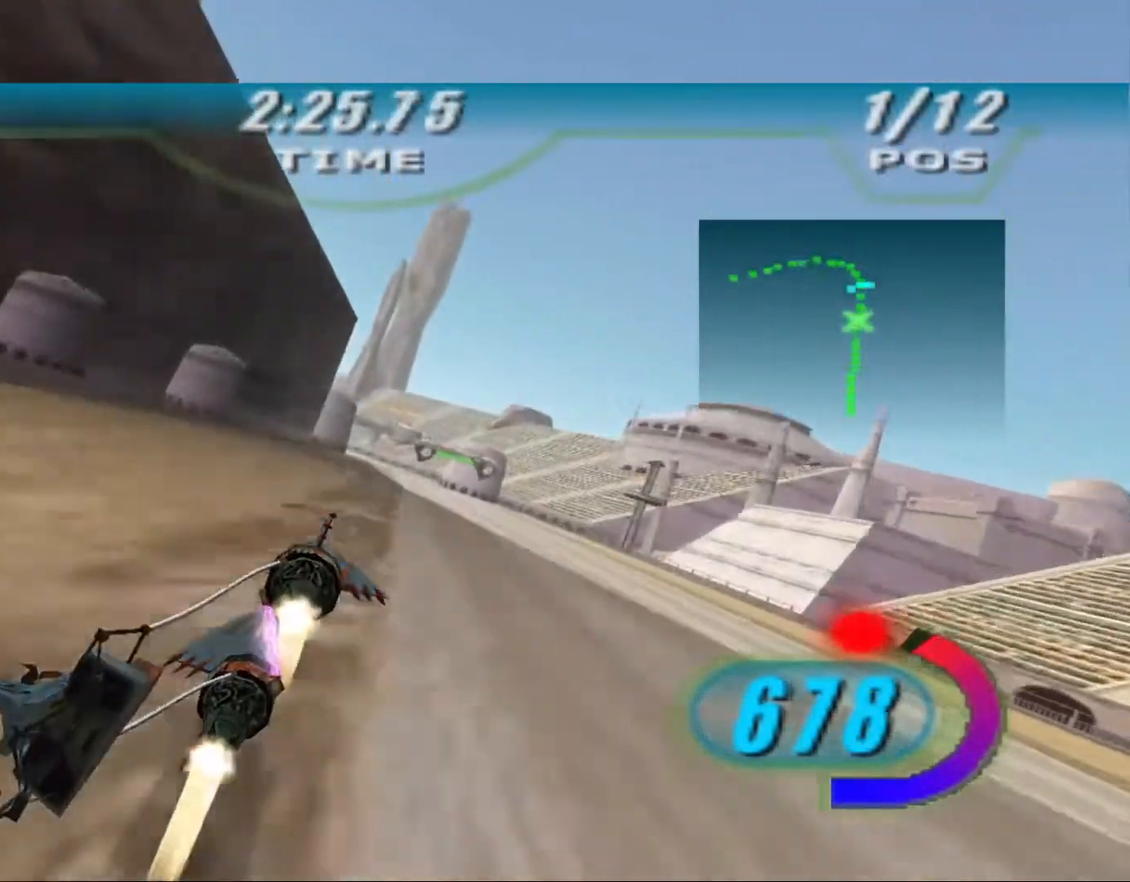
{"buttons": ["X"], "left_stick": "center", "right_stick": "down-left", "events": []}
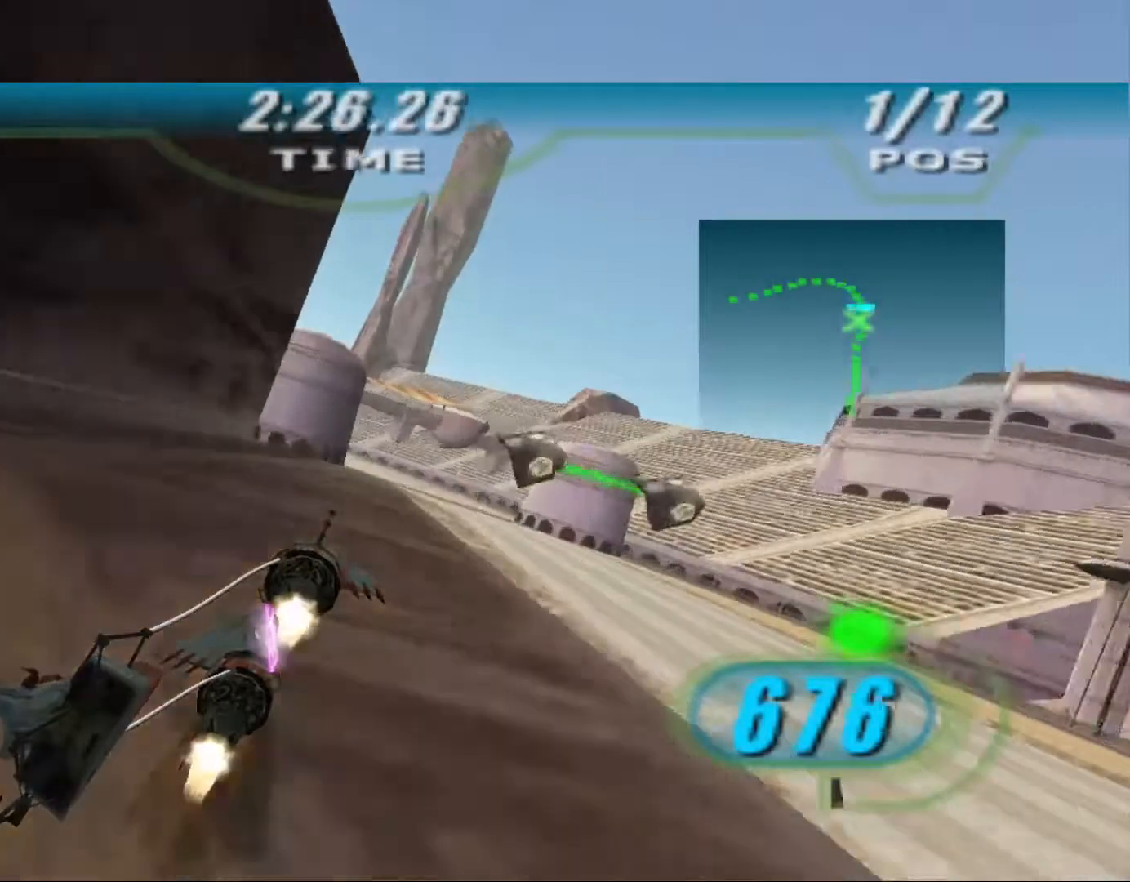
{"buttons": [], "left_stick": "center", "right_stick": "center", "events": [[333, "right_stick", "center"], [400, "X", "up"]]}